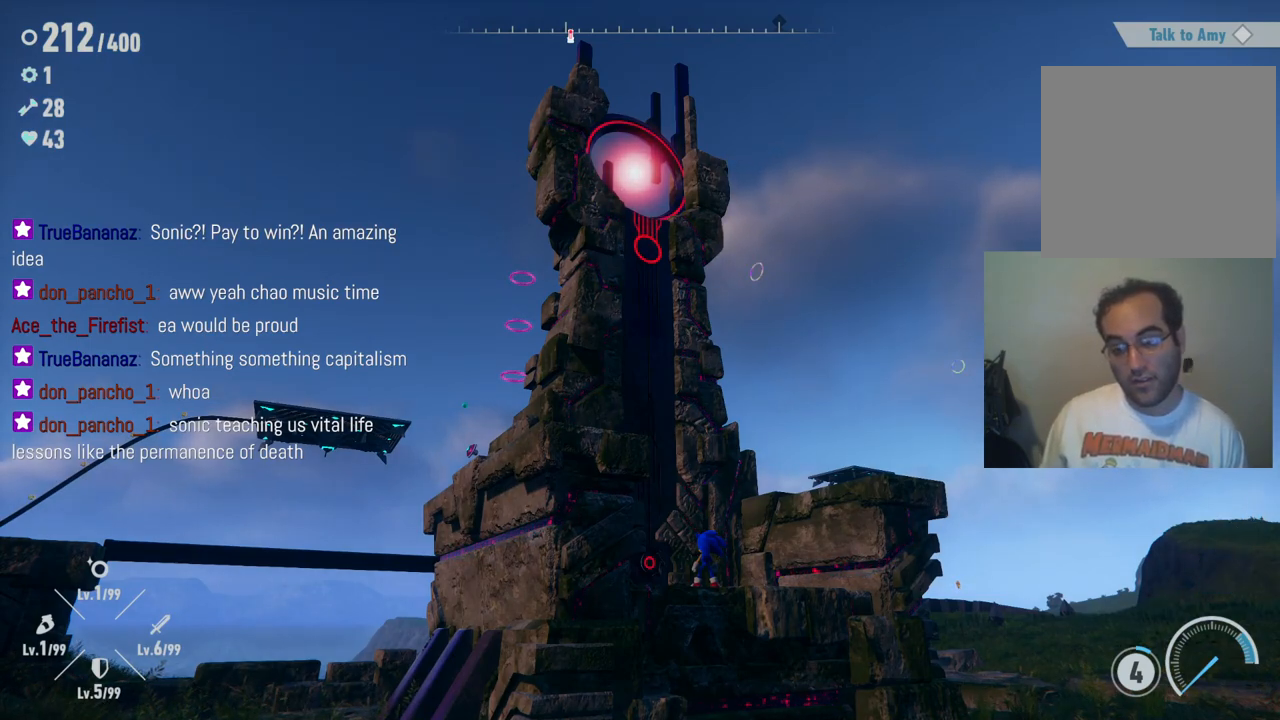
Gameplay with a controller (Xbox layout); each line is a JSON object with the inputs held at the frame after it. "events" lists button and stick changes between this image and that frame as [ms after this image, input, new state], when the widget could be followed in between. Not read: L3 R3.
{"buttons": [], "left_stick": "center", "right_stick": "left", "events": [[67, "left_stick", "up-left"], [333, "left_stick", "center"], [350, "right_stick", "left"]]}
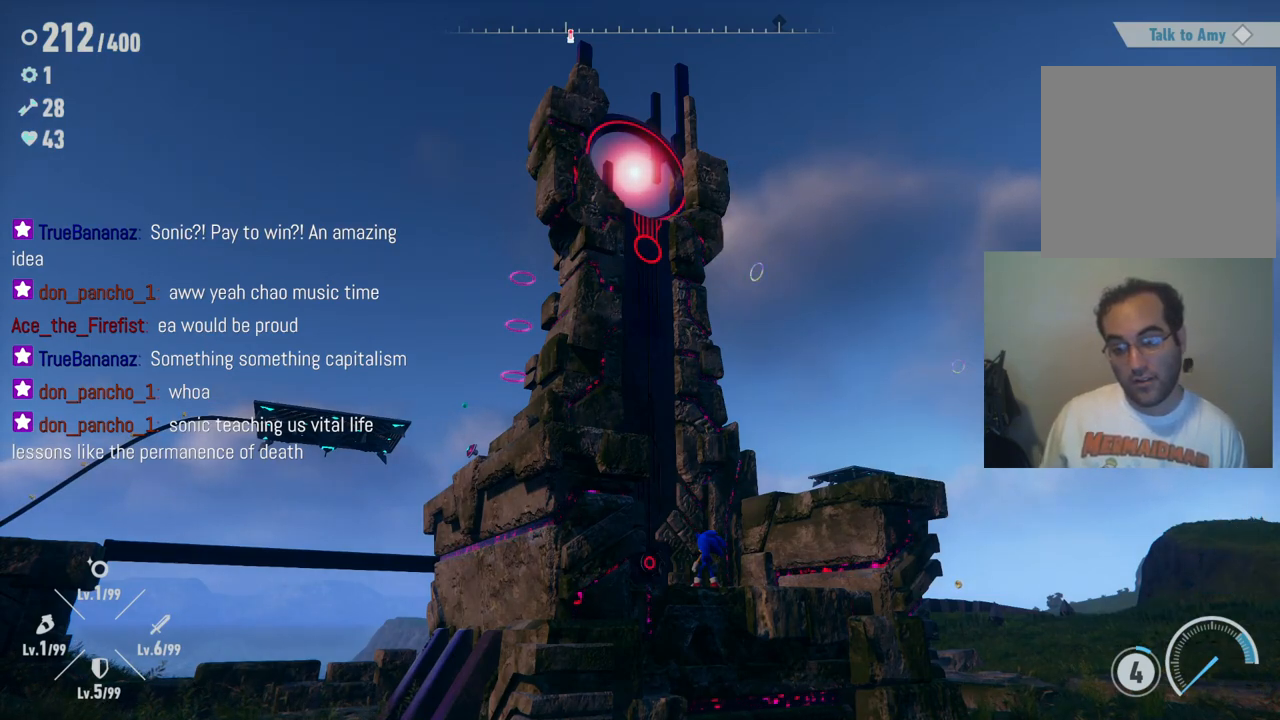
{"buttons": [], "left_stick": "center", "right_stick": "center", "events": [[450, "right_stick", "center"]]}
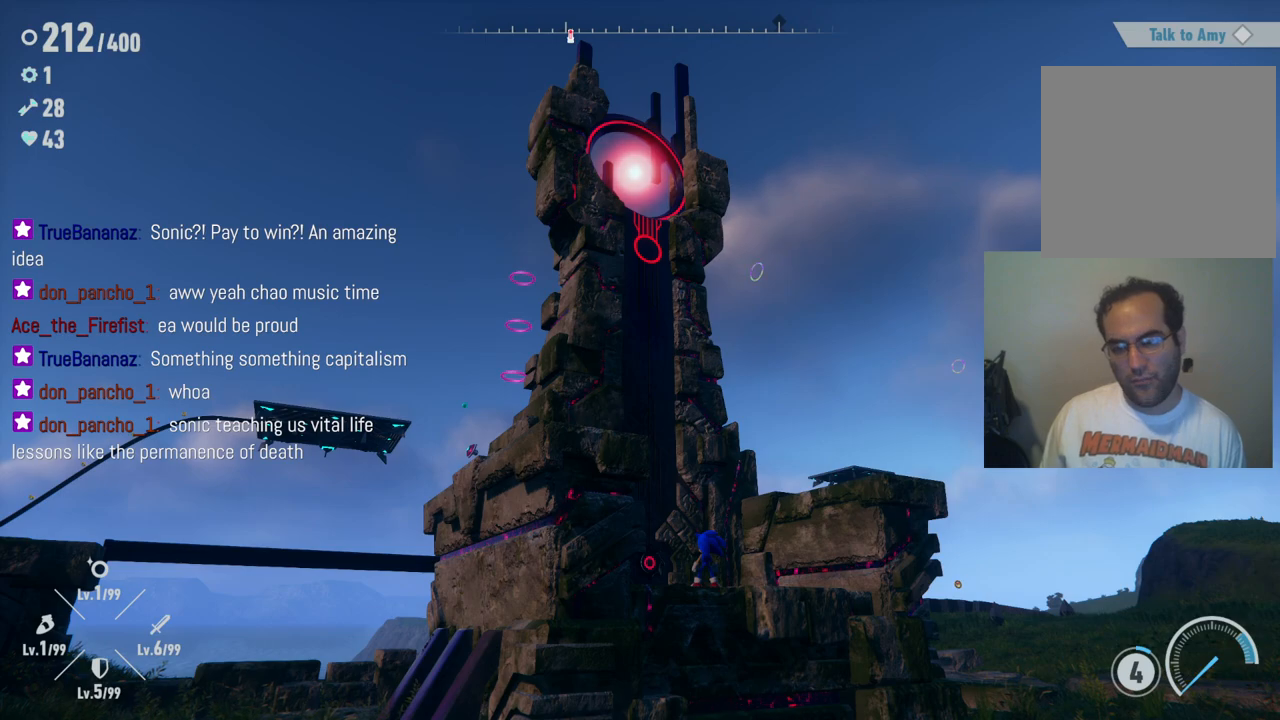
{"buttons": ["A"], "left_stick": "up-left", "right_stick": "center", "events": [[333, "left_stick", "up-left"], [467, "A", "down"]]}
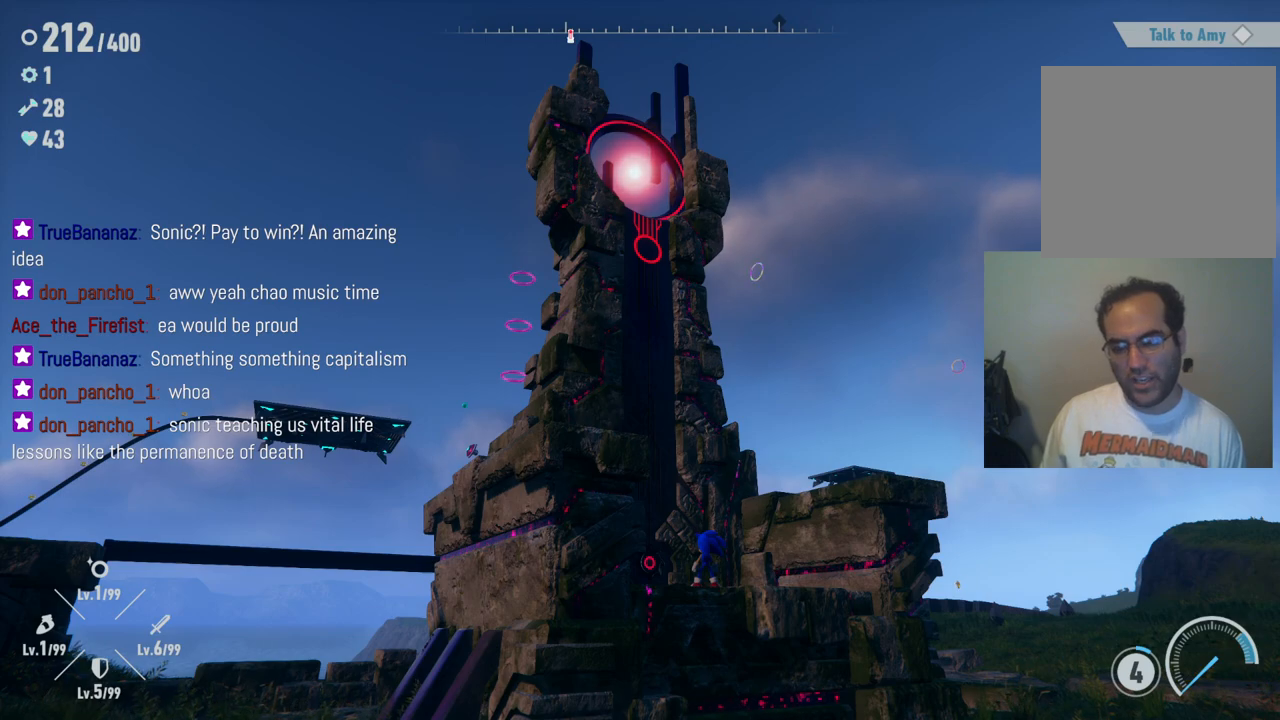
{"buttons": [], "left_stick": "center", "right_stick": "center", "events": [[100, "left_stick", "center"], [117, "A", "up"]]}
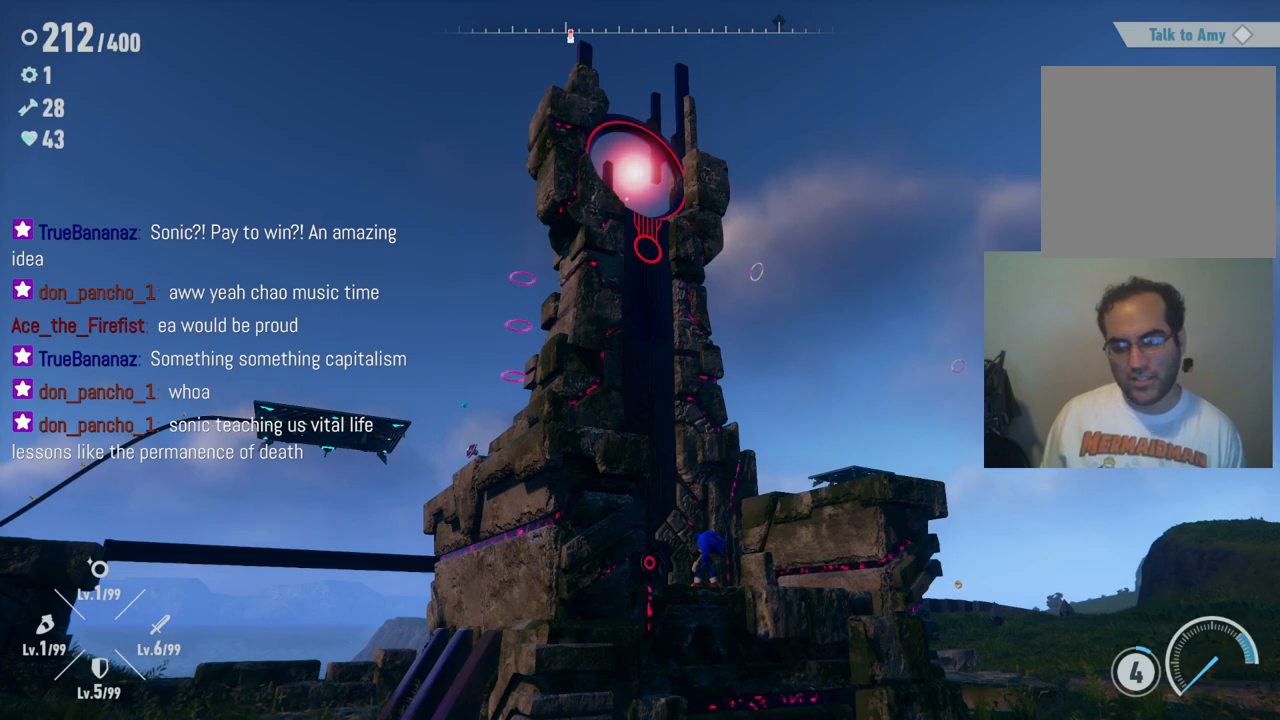
{"buttons": [], "left_stick": "center", "right_stick": "center", "events": [[133, "A", "down"], [317, "A", "up"]]}
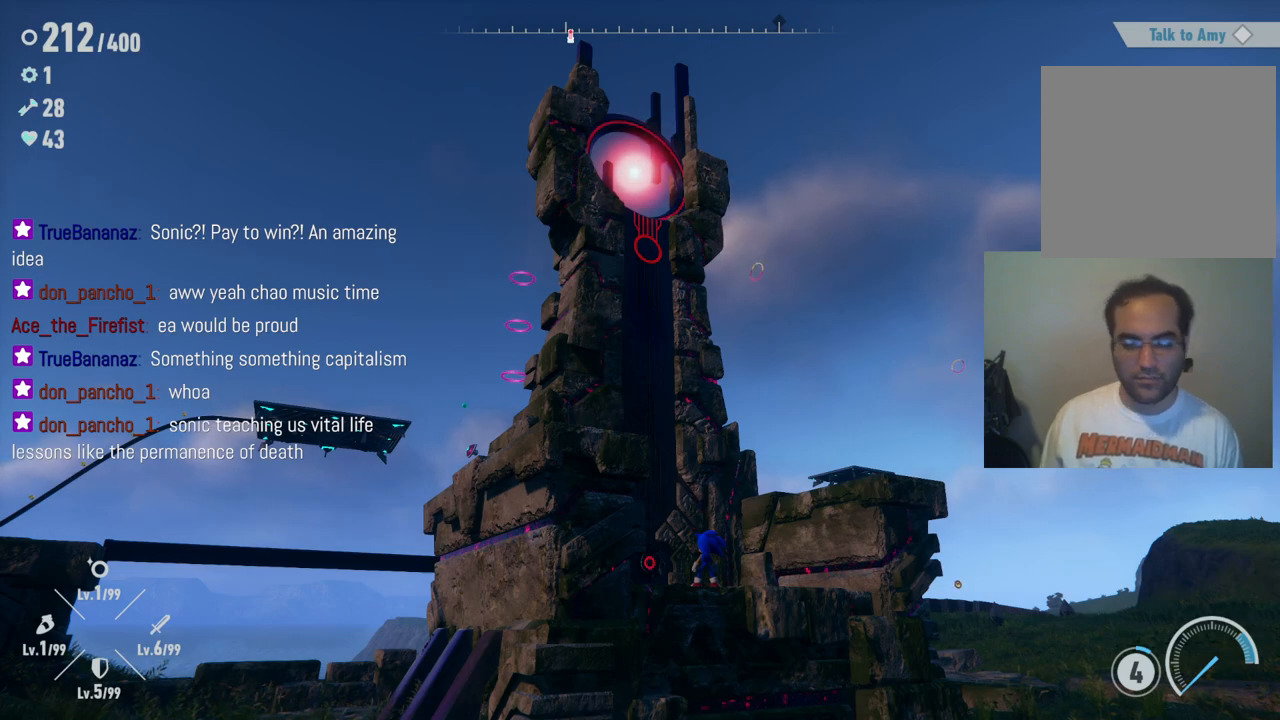
{"buttons": [], "left_stick": "center", "right_stick": "center", "events": []}
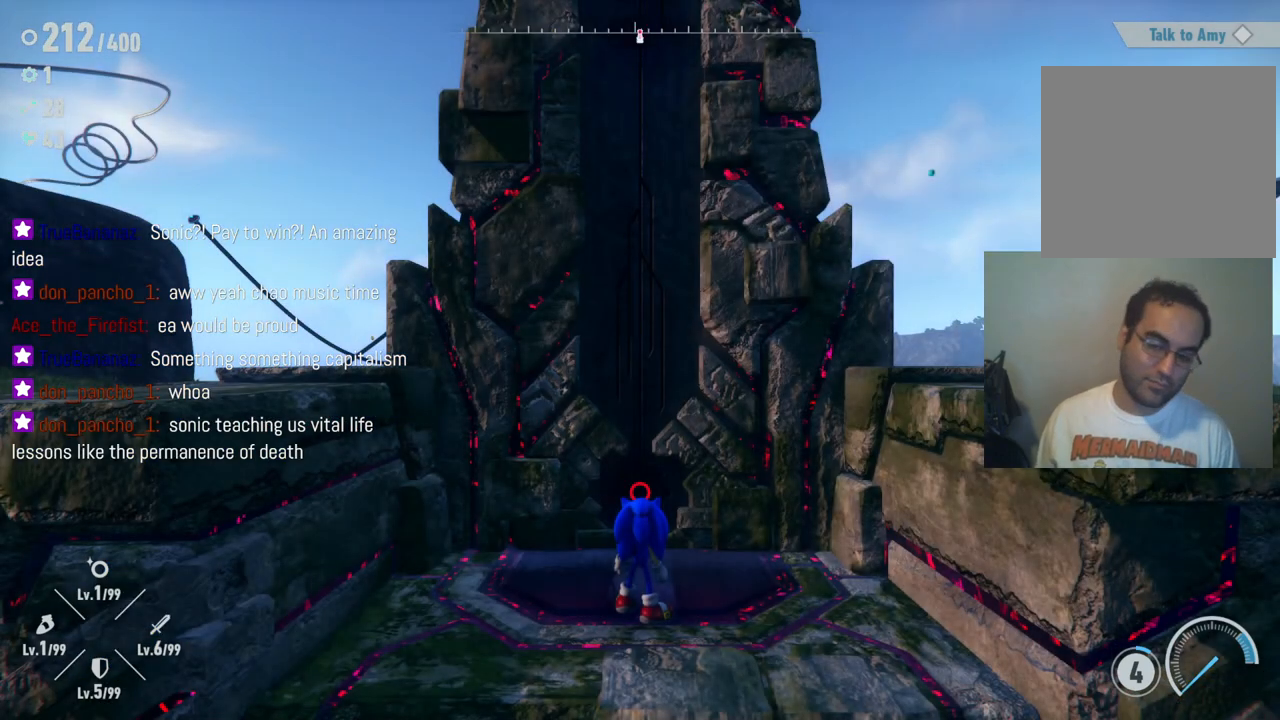
{"buttons": [], "left_stick": "up", "right_stick": "center", "events": [[117, "left_stick", "up"]]}
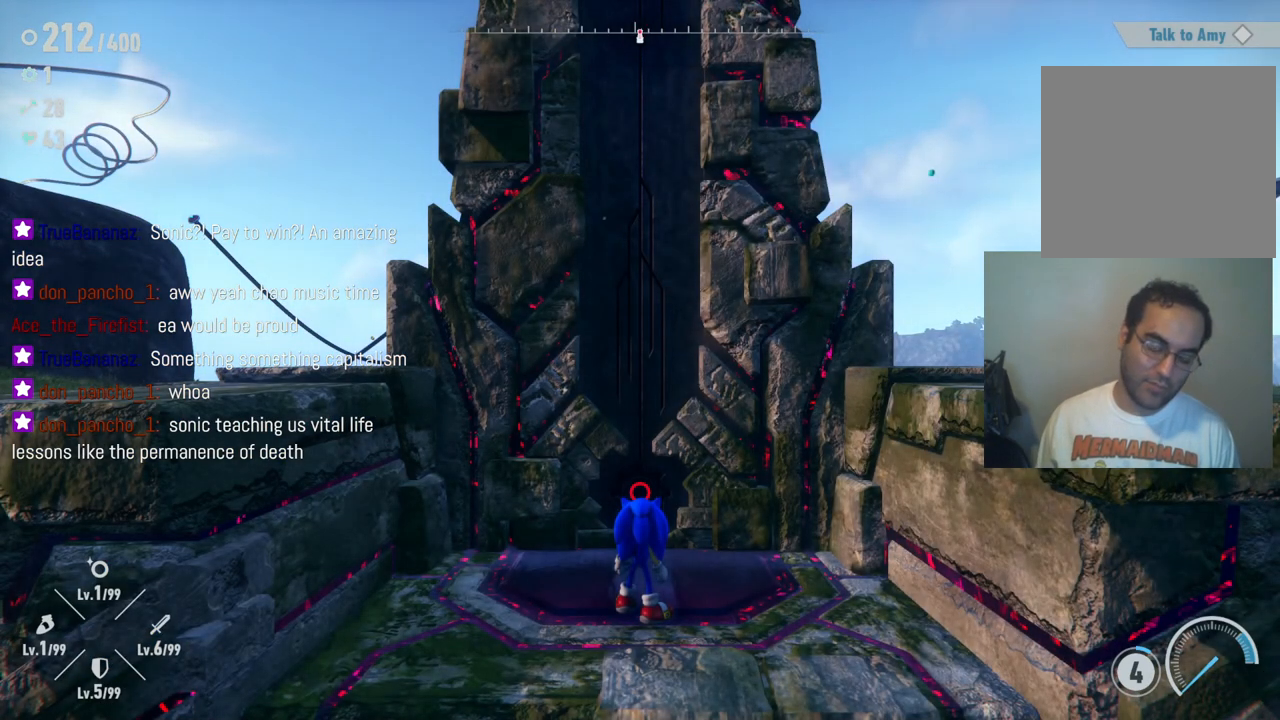
{"buttons": [], "left_stick": "center", "right_stick": "center", "events": [[83, "left_stick", "center"]]}
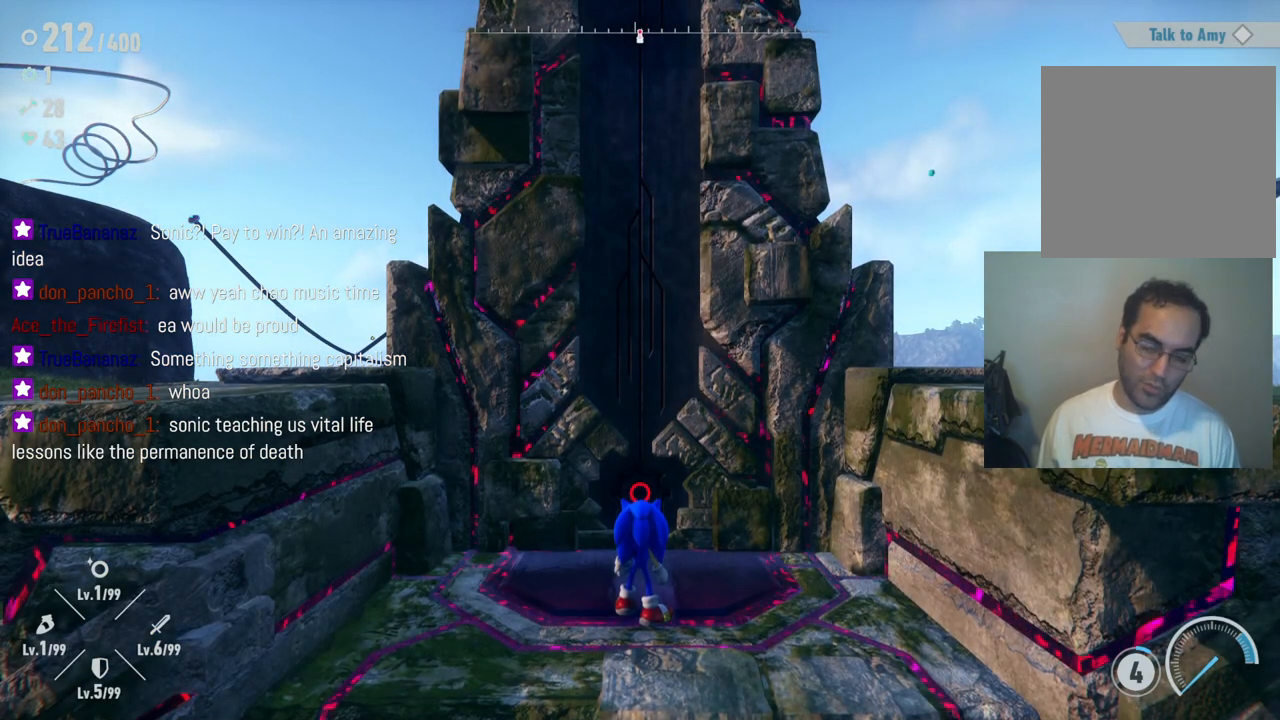
{"buttons": [], "left_stick": "center", "right_stick": "center", "events": [[33, "left_stick", "up"], [417, "left_stick", "center"]]}
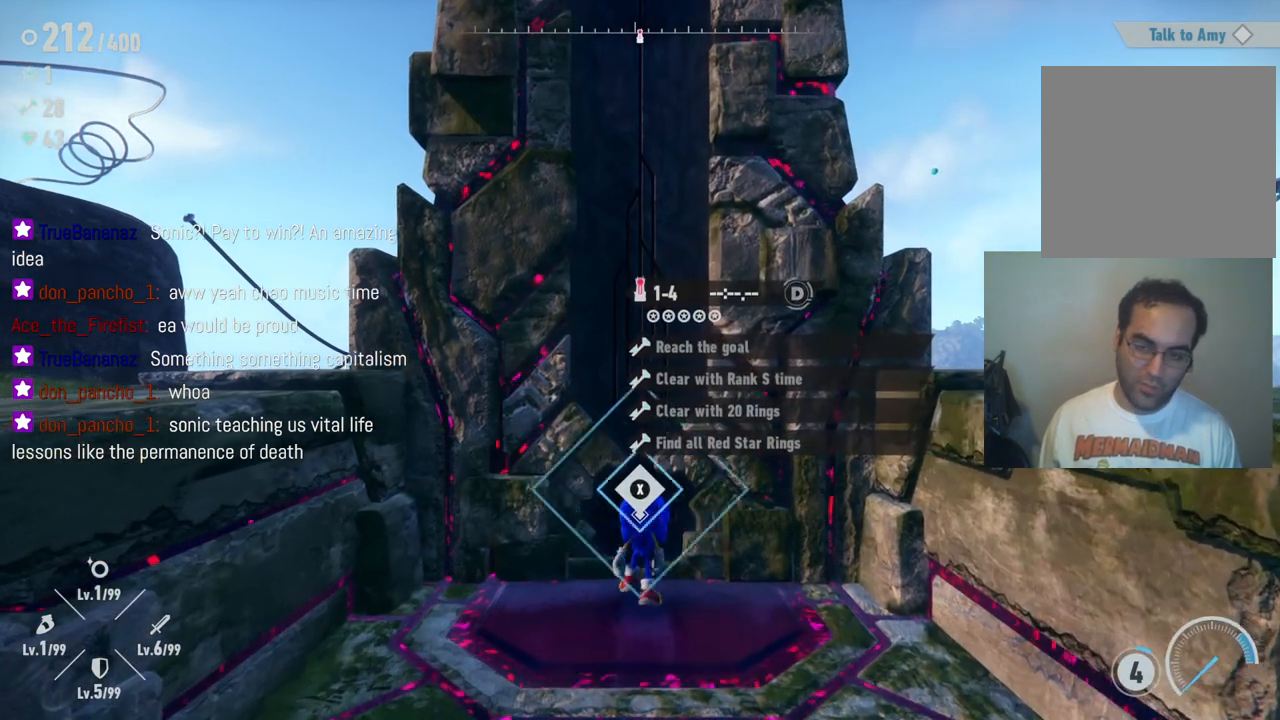
{"buttons": ["X"], "left_stick": "center", "right_stick": "center", "events": [[333, "X", "down"]]}
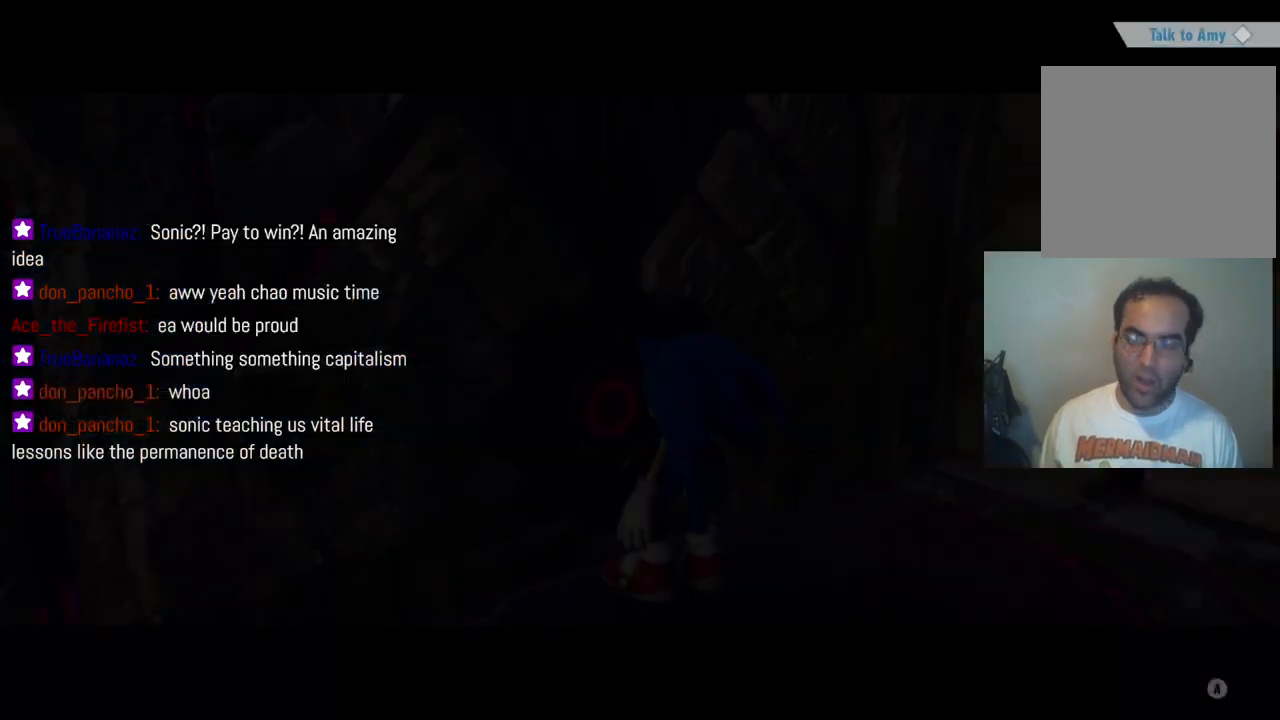
{"buttons": [], "left_stick": "center", "right_stick": "center", "events": [[33, "X", "up"]]}